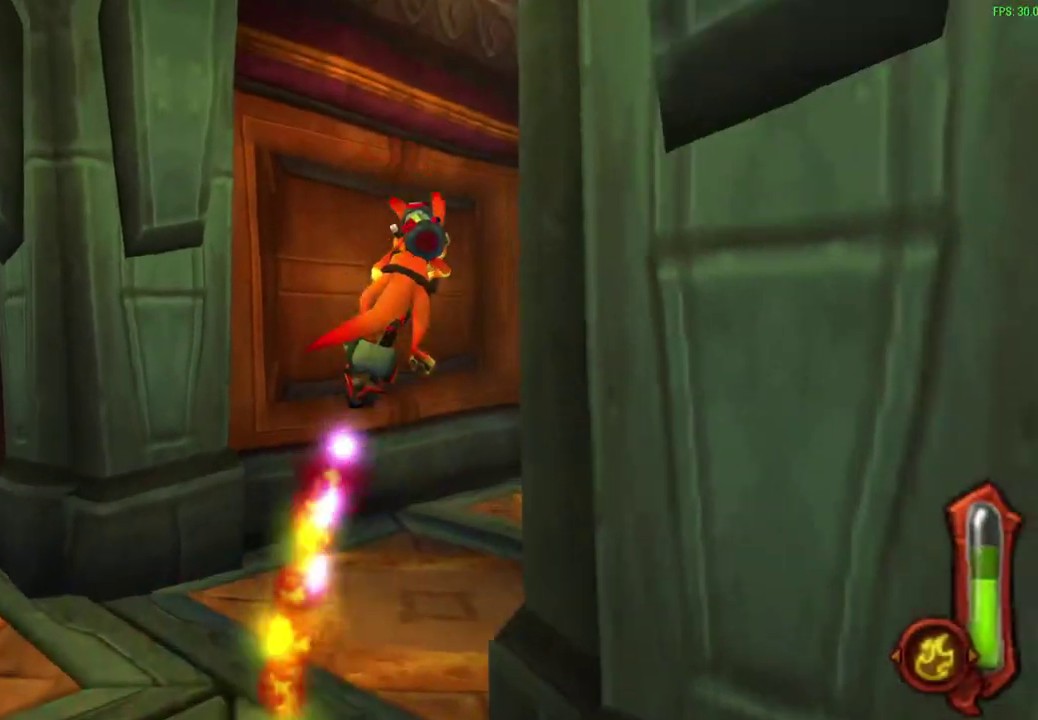
Gameplay with a controller (PlayStation layout); each line is a JSON object with the inputs held at the frame after it (dt_ms = milliseconds from this image to that frame). "events" lists button and stick changes between this image and that frame as [ms after this image, input, new state], when the widget could be followed in between. Not read: right_stick.
{"dt_ms": 600, "buttons": ["CIRCLE"], "left_stick": "up-right", "events": [[133, "left_stick", "down-left"], [333, "left_stick", "right"], [483, "left_stick", "up-right"]]}
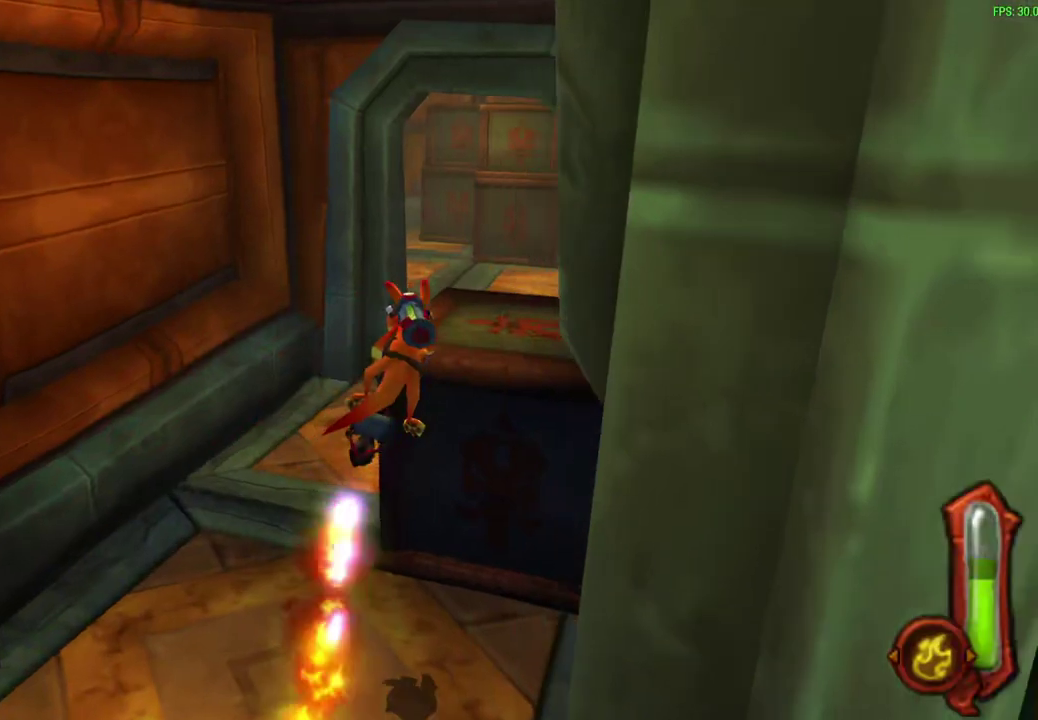
{"dt_ms": 300, "buttons": [], "left_stick": "up", "events": [[83, "left_stick", "up"], [183, "CIRCLE", "up"]]}
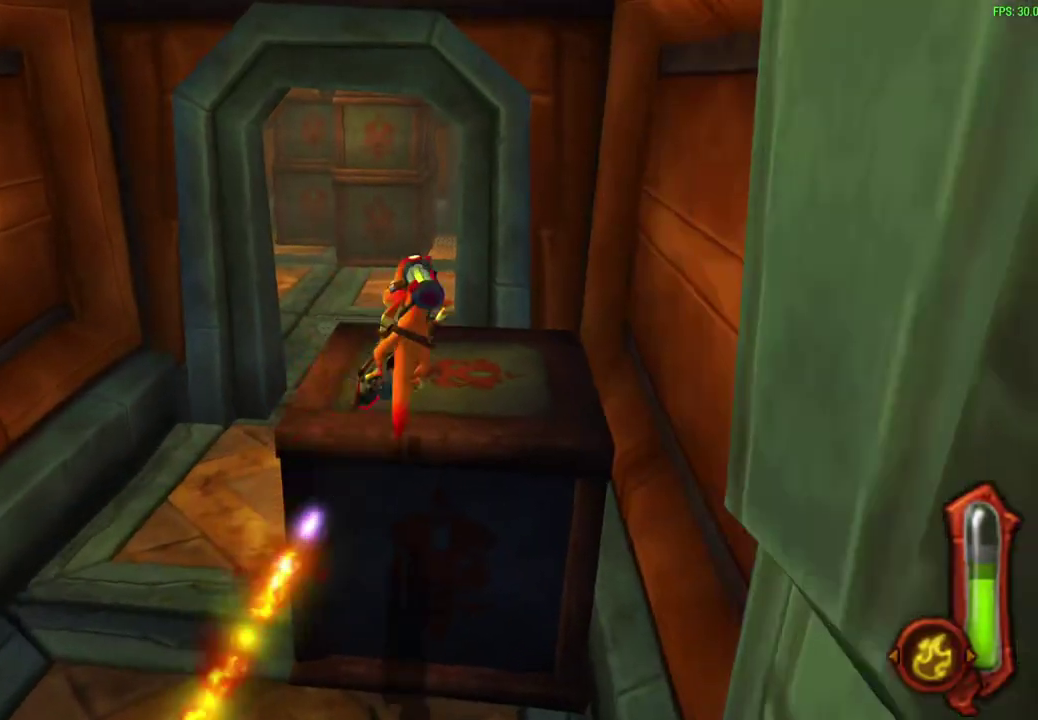
{"dt_ms": 300, "buttons": [], "left_stick": "center", "events": [[250, "left_stick", "center"]]}
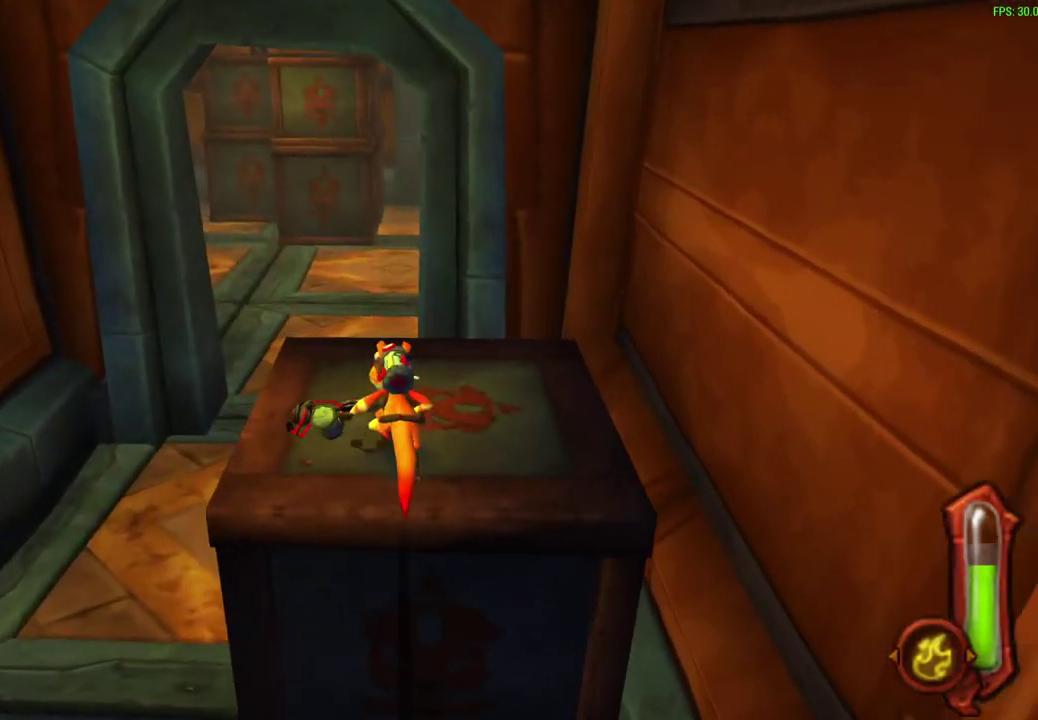
{"dt_ms": 700, "buttons": [], "left_stick": "center", "events": []}
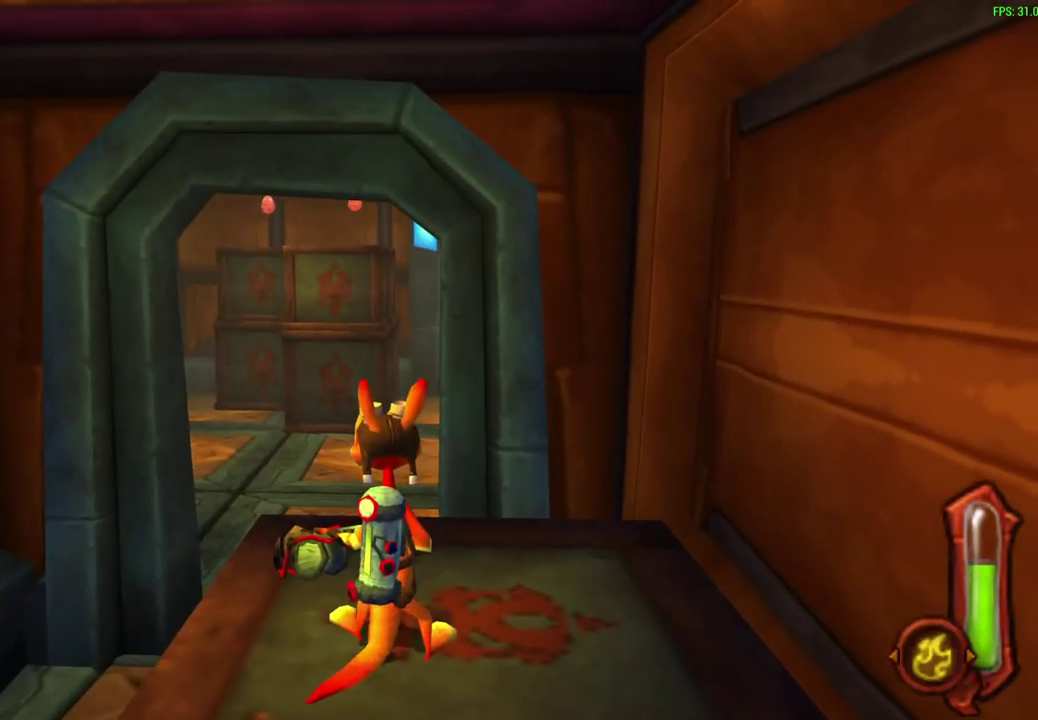
{"dt_ms": 500, "buttons": [], "left_stick": "center", "events": []}
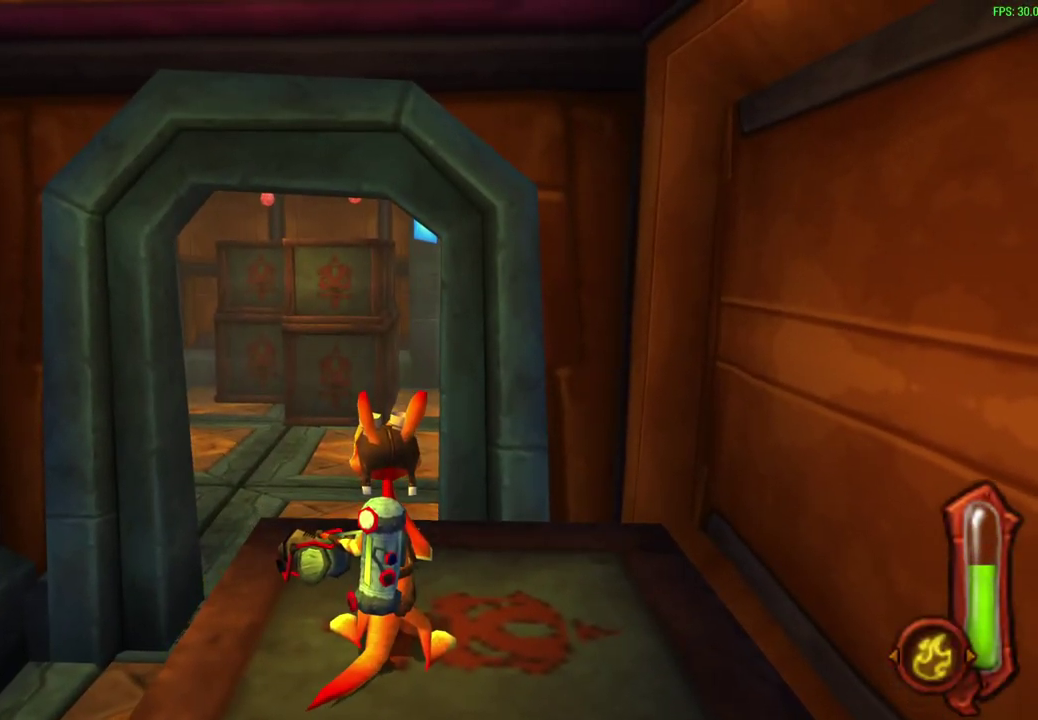
{"dt_ms": 500, "buttons": [], "left_stick": "center", "events": []}
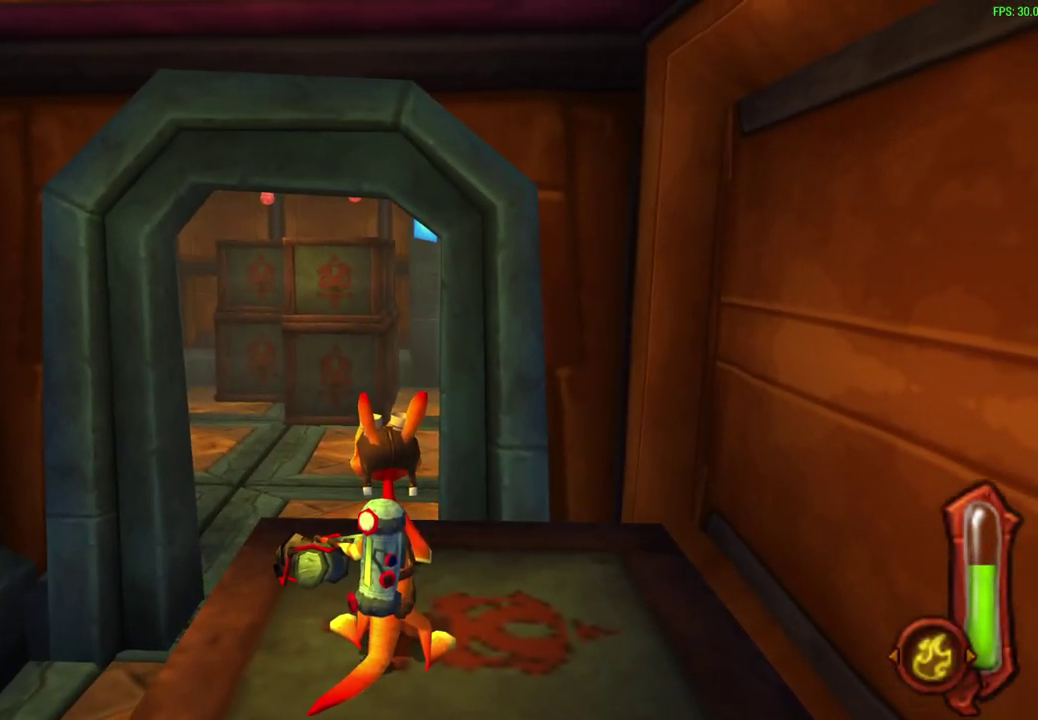
{"dt_ms": 500, "buttons": [], "left_stick": "center", "events": []}
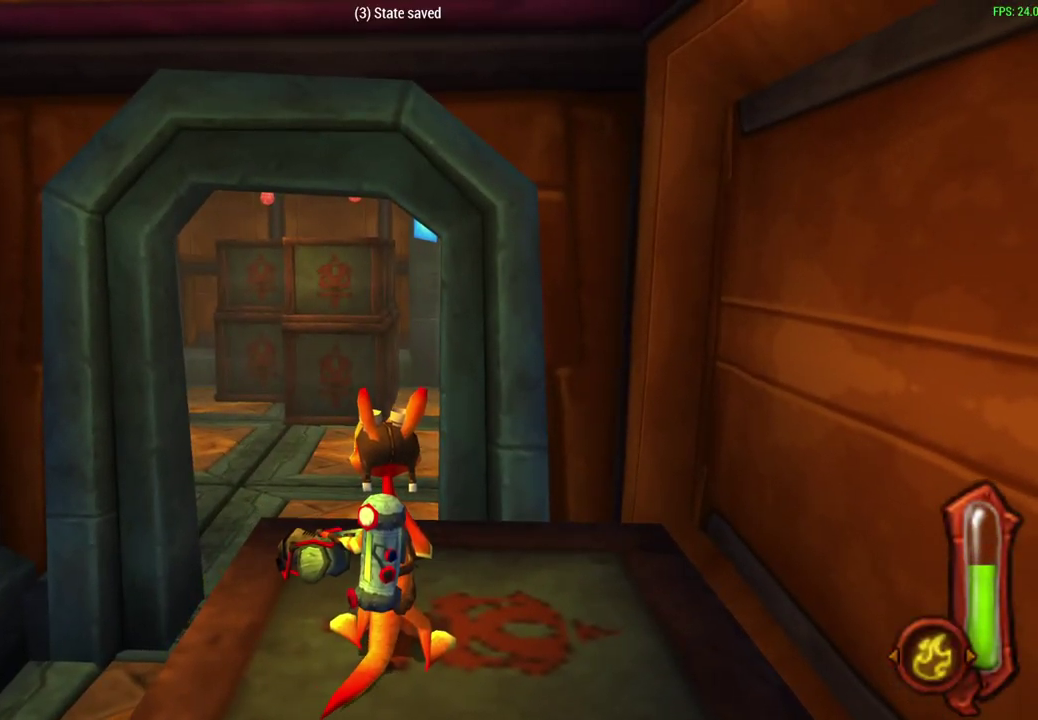
{"dt_ms": 500, "buttons": [], "left_stick": "center", "events": []}
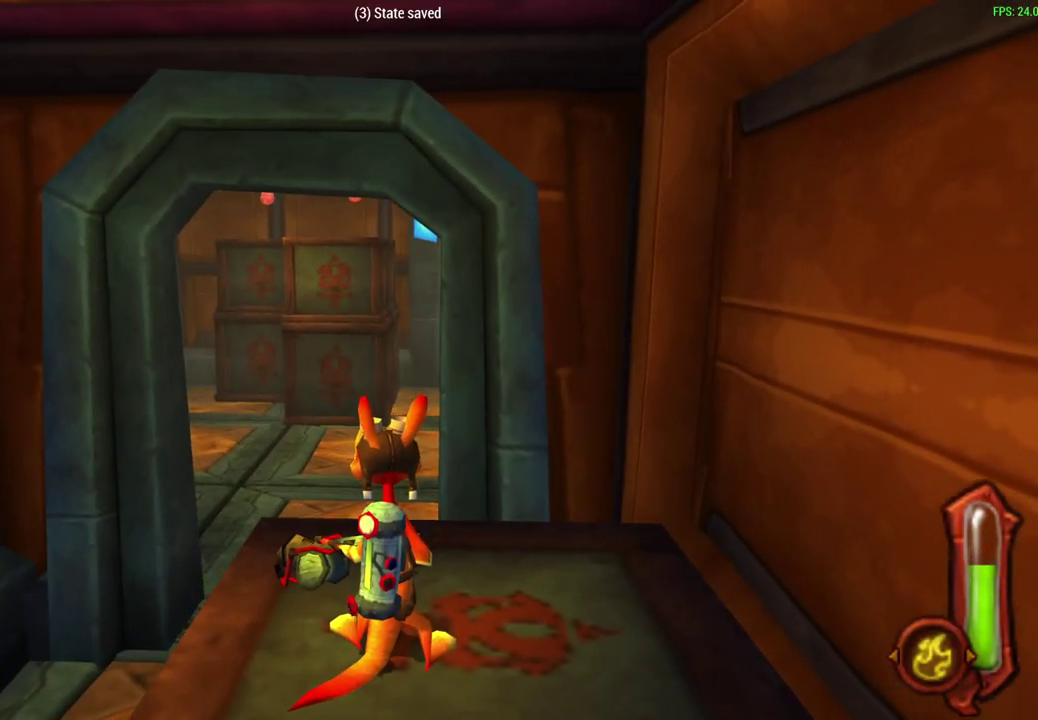
{"dt_ms": 500, "buttons": [], "left_stick": "center", "events": []}
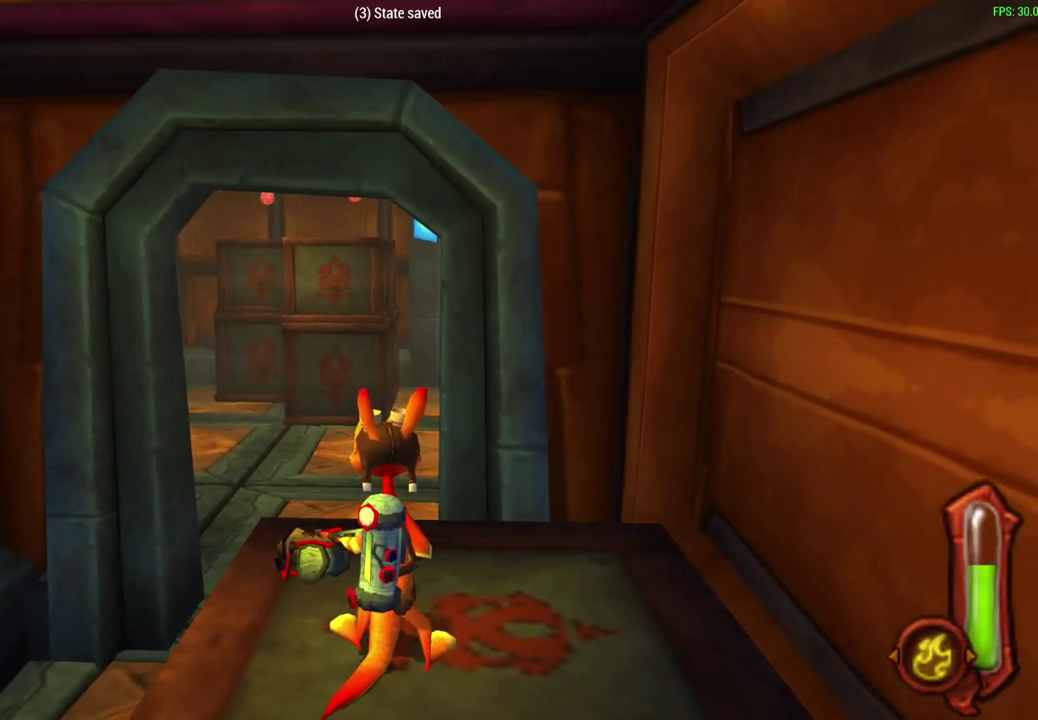
{"dt_ms": 500, "buttons": [], "left_stick": "center", "events": []}
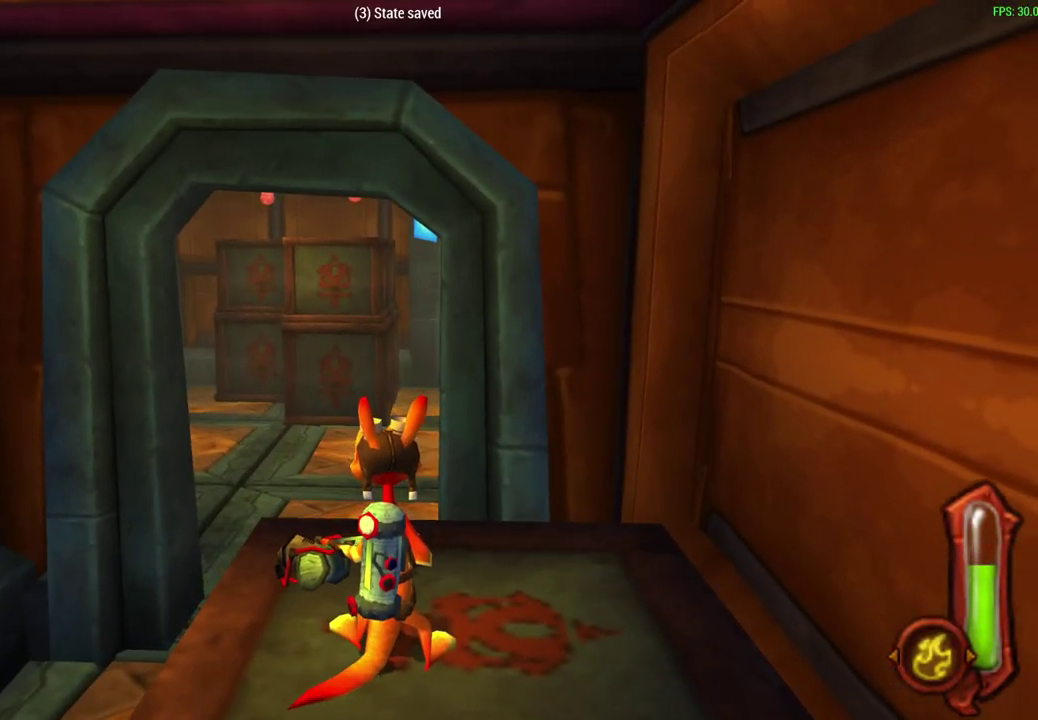
{"dt_ms": 500, "buttons": [], "left_stick": "up", "events": [[350, "left_stick", "up"]]}
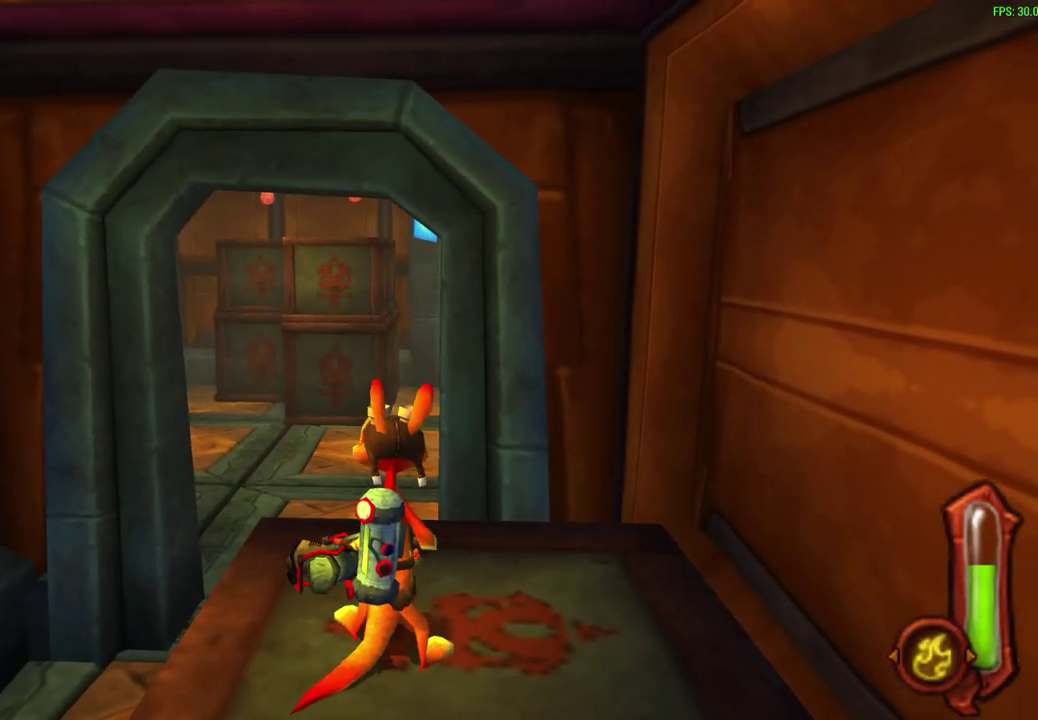
{"dt_ms": 300, "buttons": [], "left_stick": "up", "events": []}
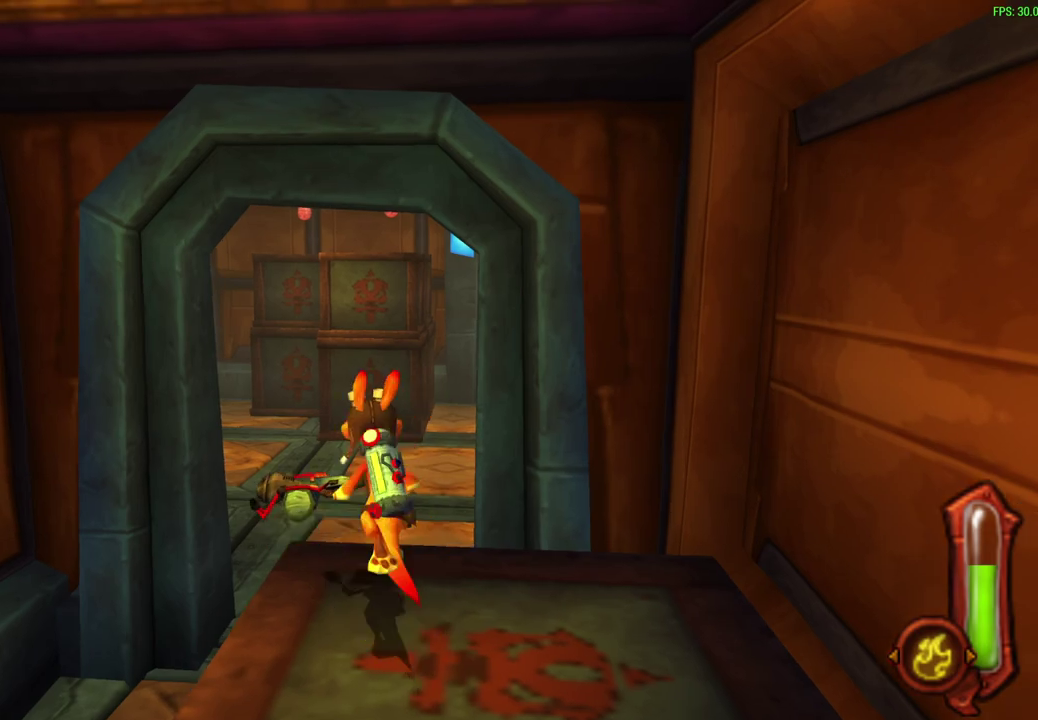
{"dt_ms": 700, "buttons": ["CROSS"], "left_stick": "up", "events": [[133, "CROSS", "down"], [167, "left_stick", "up-right"], [250, "left_stick", "up"], [417, "CROSS", "up"], [650, "CROSS", "down"]]}
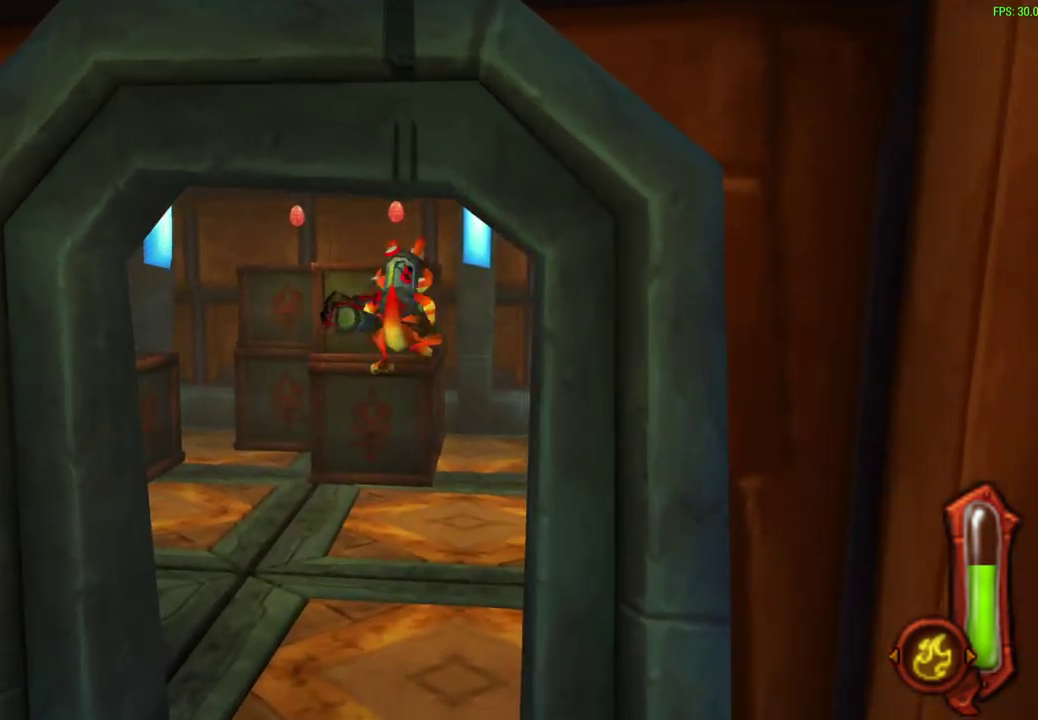
{"dt_ms": 600, "buttons": ["CIRCLE"], "left_stick": "up-right", "events": [[67, "left_stick", "up-right"], [150, "CROSS", "up"], [233, "CIRCLE", "down"]]}
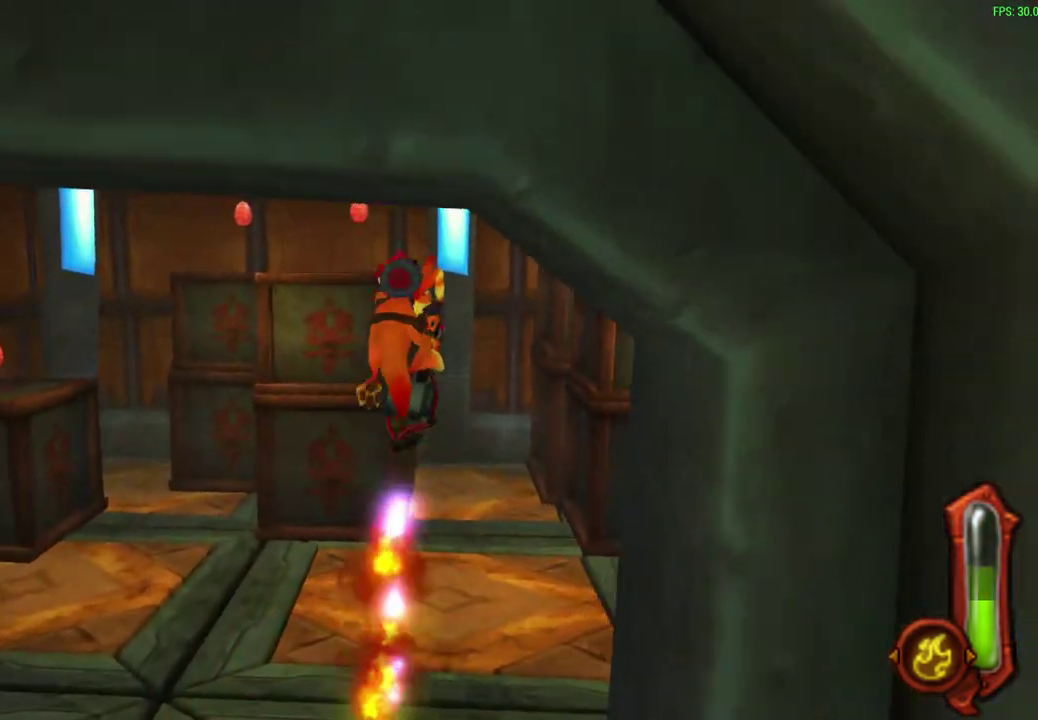
{"dt_ms": 600, "buttons": ["CIRCLE"], "left_stick": "up-right"}
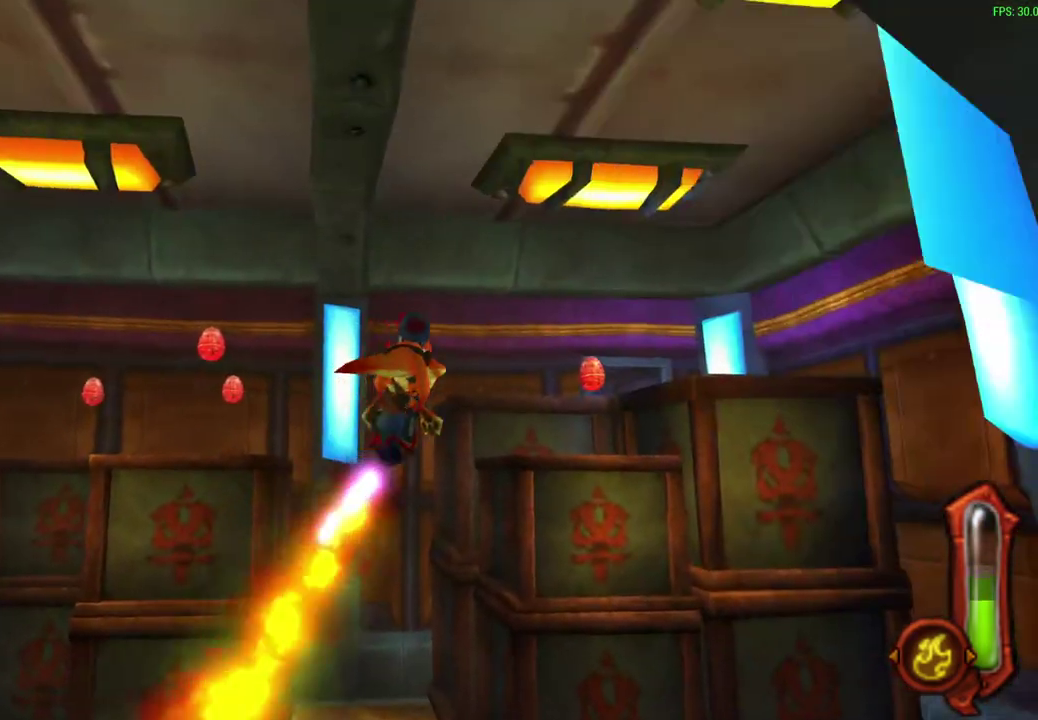
{"dt_ms": 300, "buttons": ["CIRCLE"], "left_stick": "up-right"}
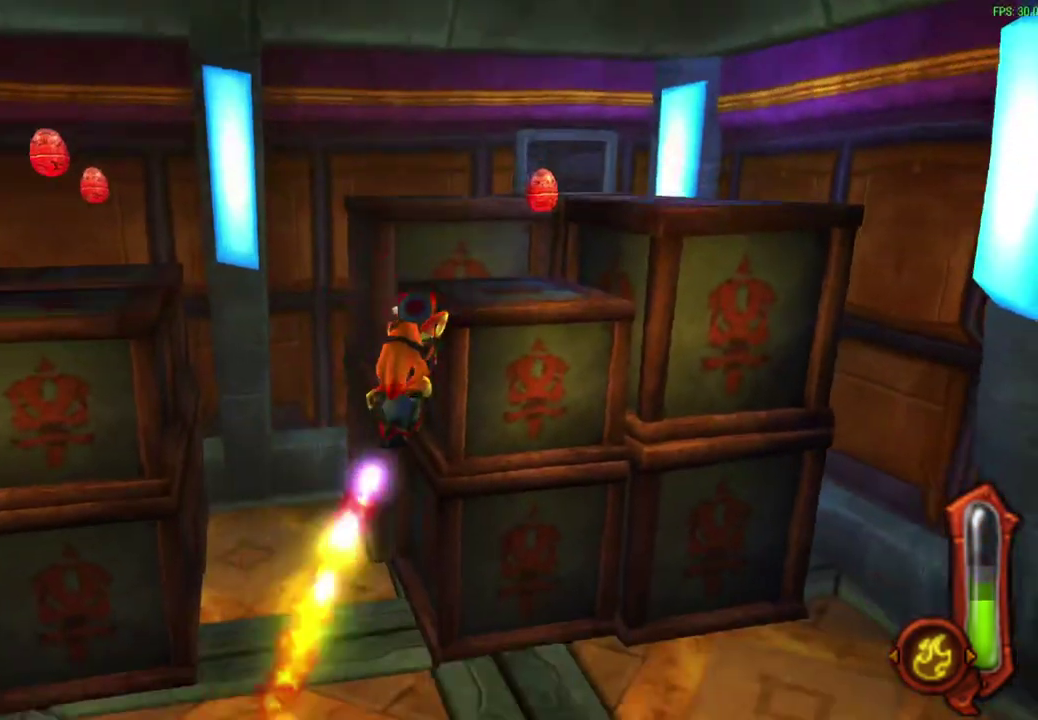
{"dt_ms": 300, "buttons": ["CIRCLE"], "left_stick": "up-right"}
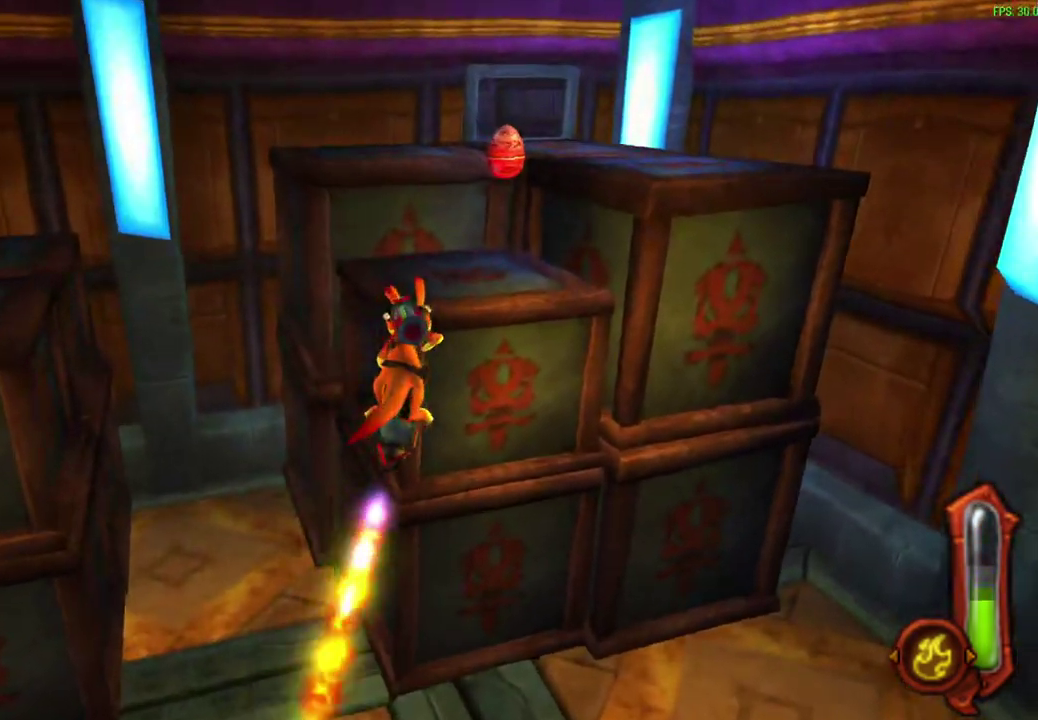
{"dt_ms": 800, "buttons": [], "left_stick": "center", "events": [[133, "left_stick", "up"], [417, "CIRCLE", "up"], [467, "left_stick", "center"]]}
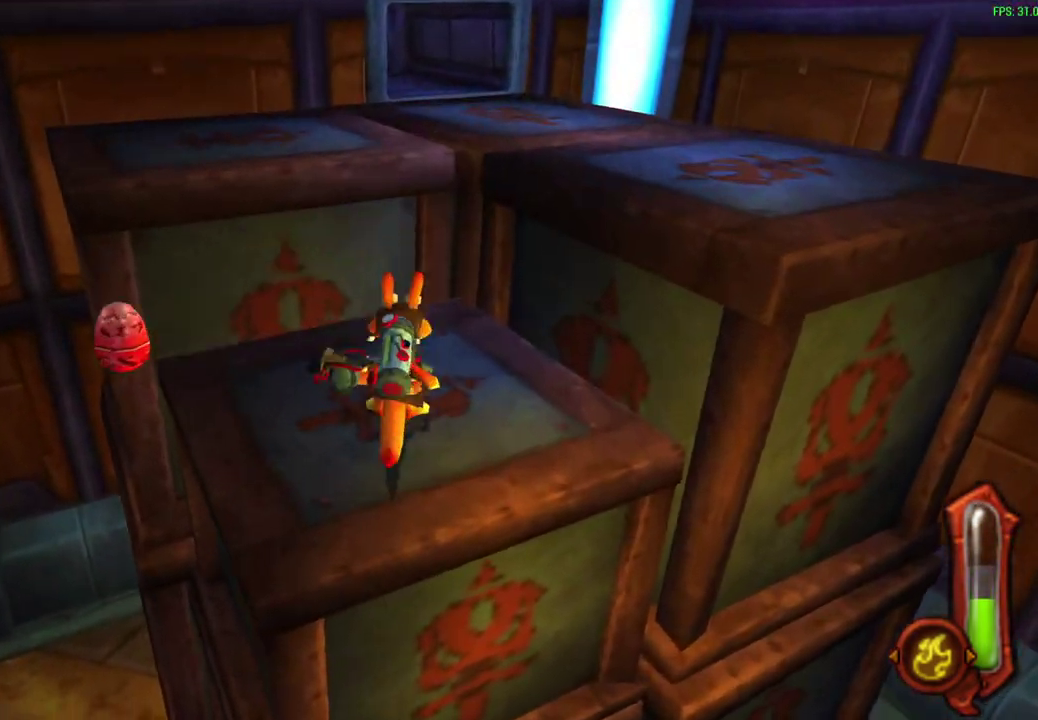
{"dt_ms": 400, "buttons": [], "left_stick": "center", "events": []}
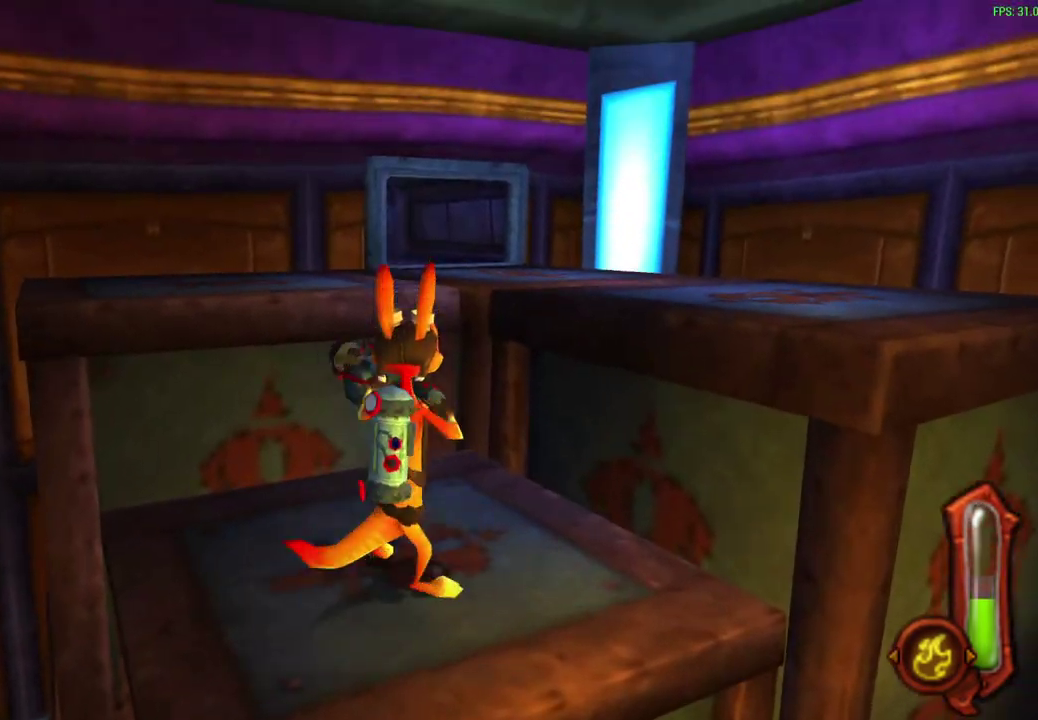
{"dt_ms": 400, "buttons": [], "left_stick": "center", "events": []}
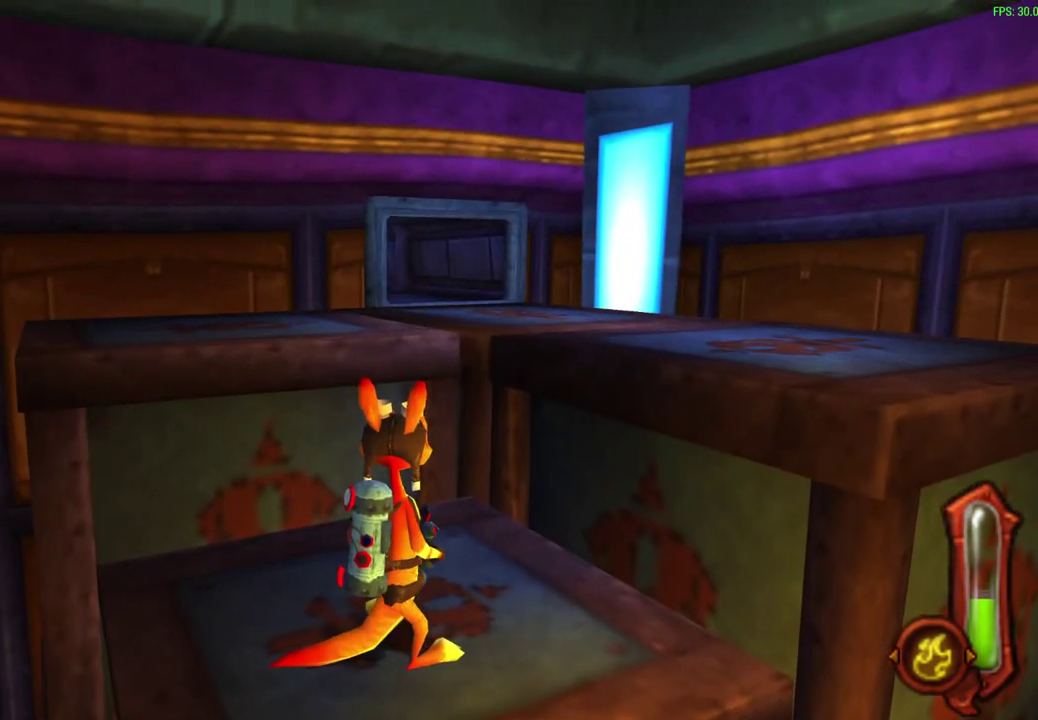
{"dt_ms": 600, "buttons": [], "left_stick": "center", "events": []}
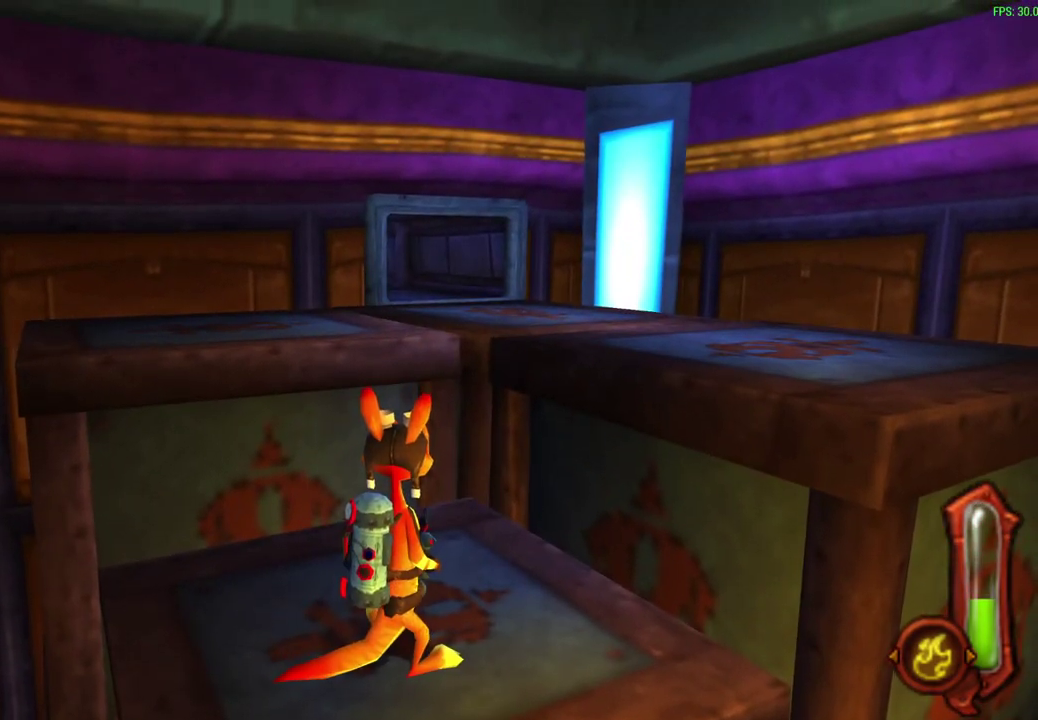
{"dt_ms": 500, "buttons": [], "left_stick": "center", "events": []}
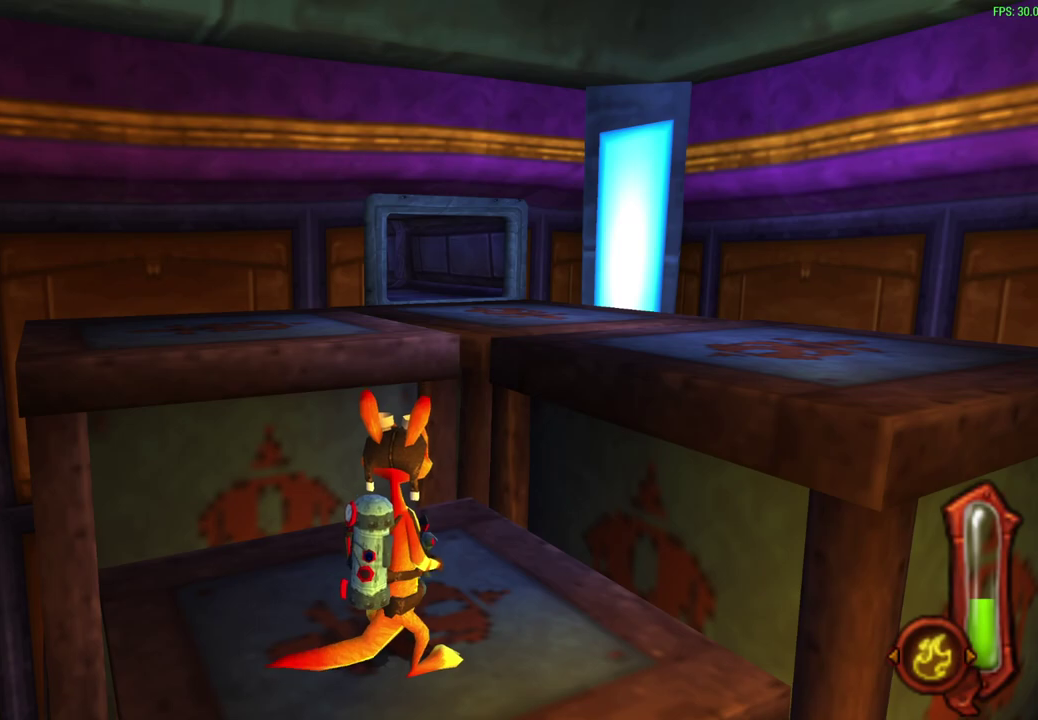
{"dt_ms": 500, "buttons": [], "left_stick": "center", "events": []}
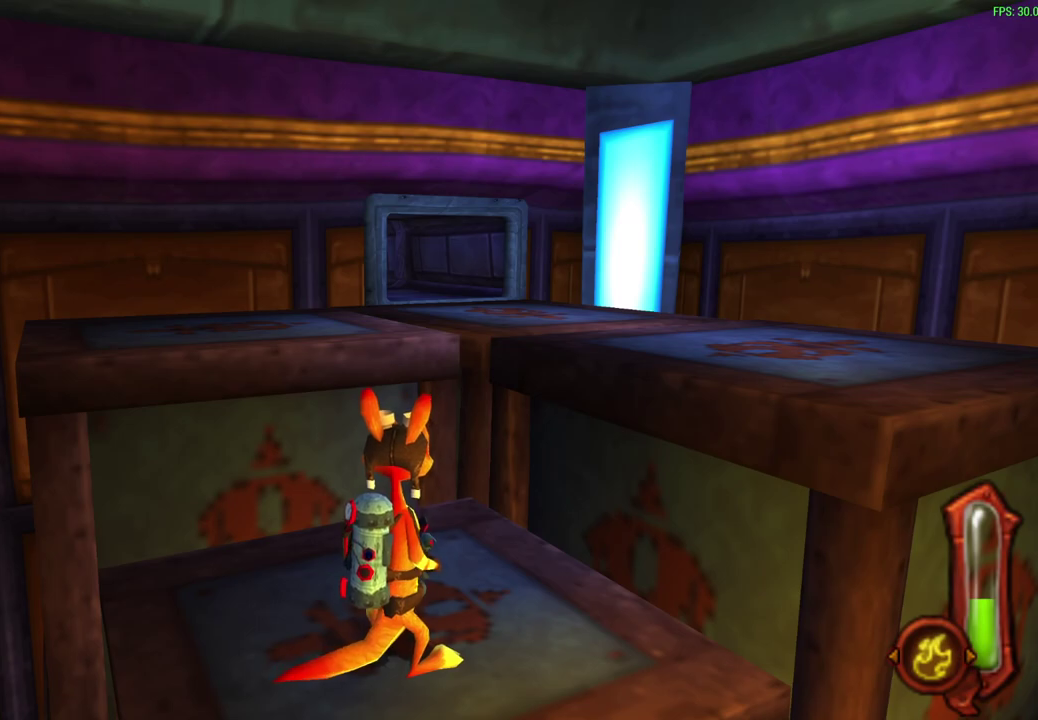
{"dt_ms": 500, "buttons": [], "left_stick": "center", "events": []}
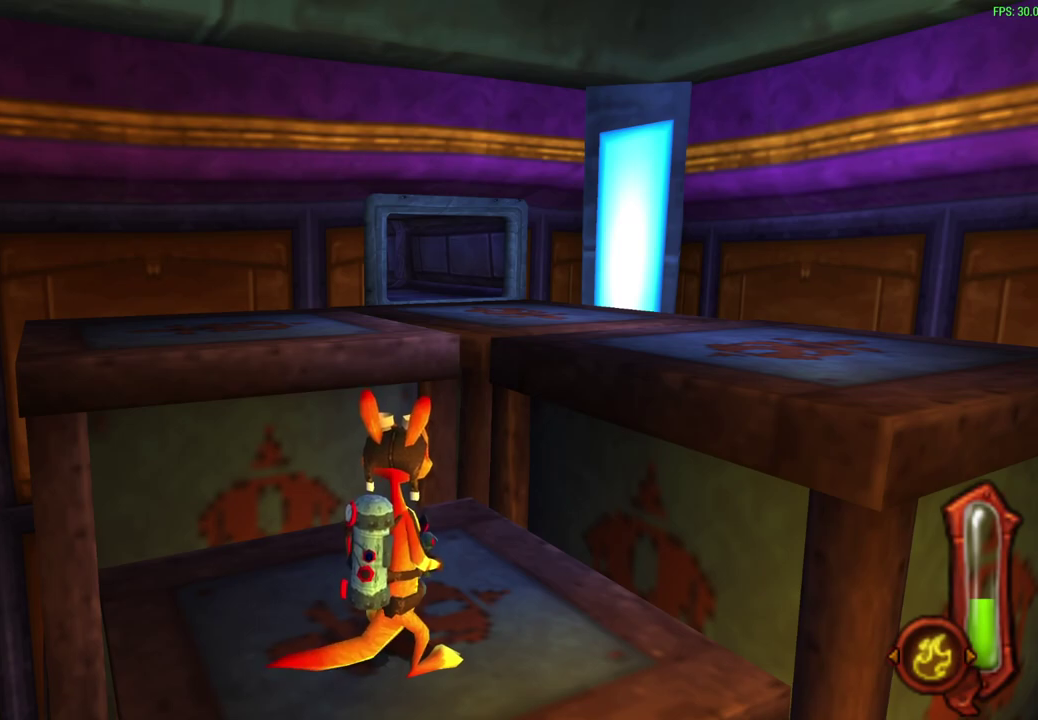
{"dt_ms": 500, "buttons": ["R1"], "left_stick": "center", "events": [[467, "R1", "down"]]}